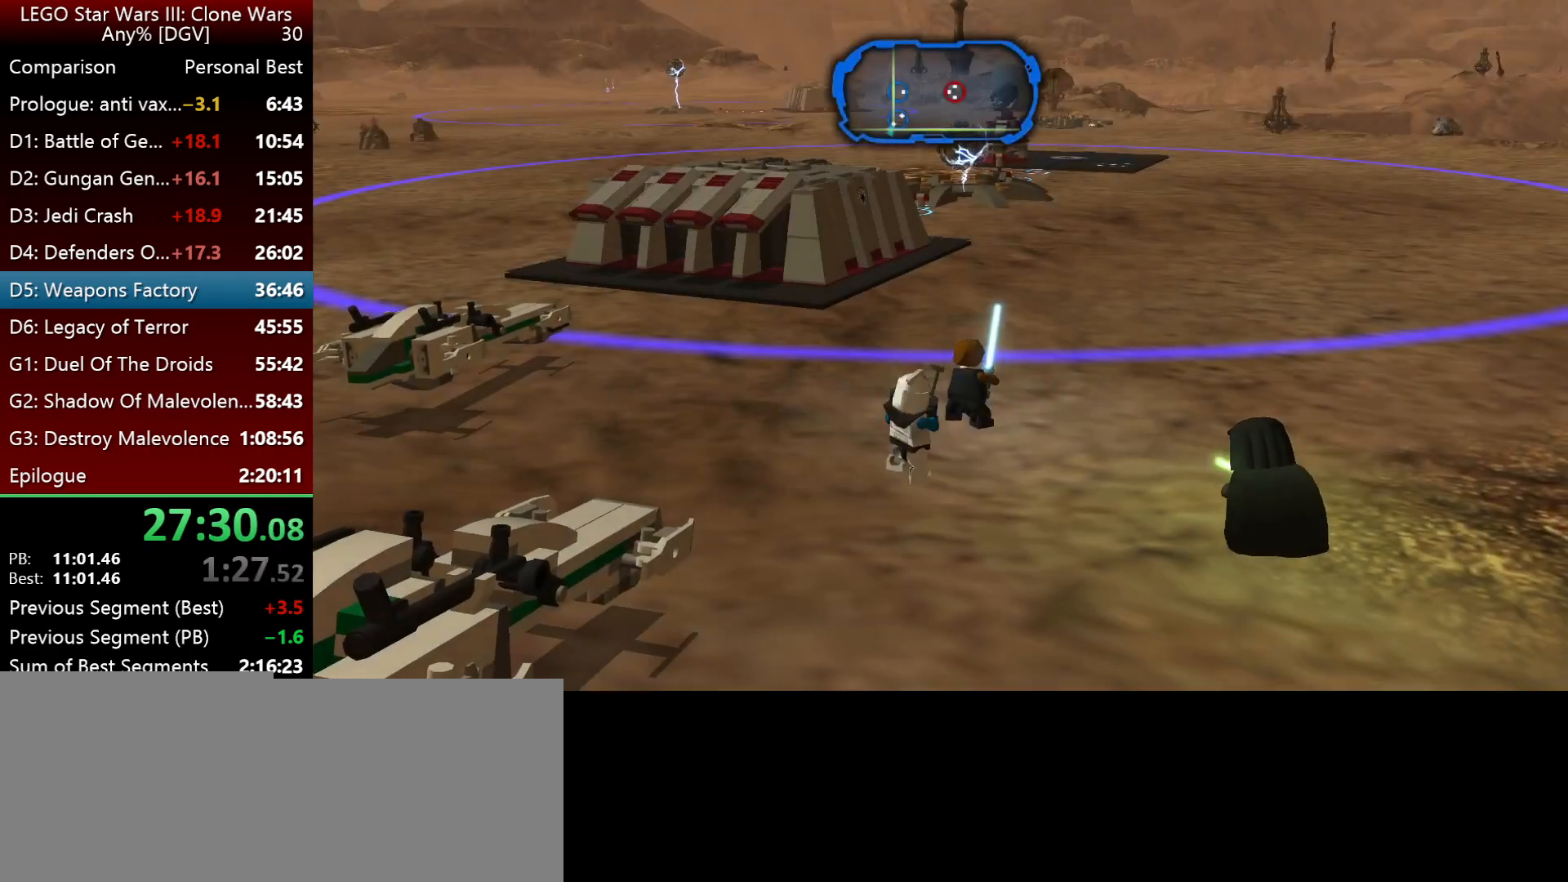
Gameplay with keyboard; each line is a JSON object with the keys held at the frame after it. "events" lists presses ("down") and releases ("up") of ".", "down", "f2", "i", "j", "k", "l", "left", "minus", "o", "p", "right", "semicolon", "space" and "up" between this image and that frame as [ms after this image, input, new state], when the widget could be followed in between. No other keys are recorded. Mouse input is not recorded.
{"keys": ["semicolon"], "events": [[83, "k", "down"], [183, "l", "down"], [350, "semicolon", "down"], [417, "k", "up"], [450, "l", "up"]]}
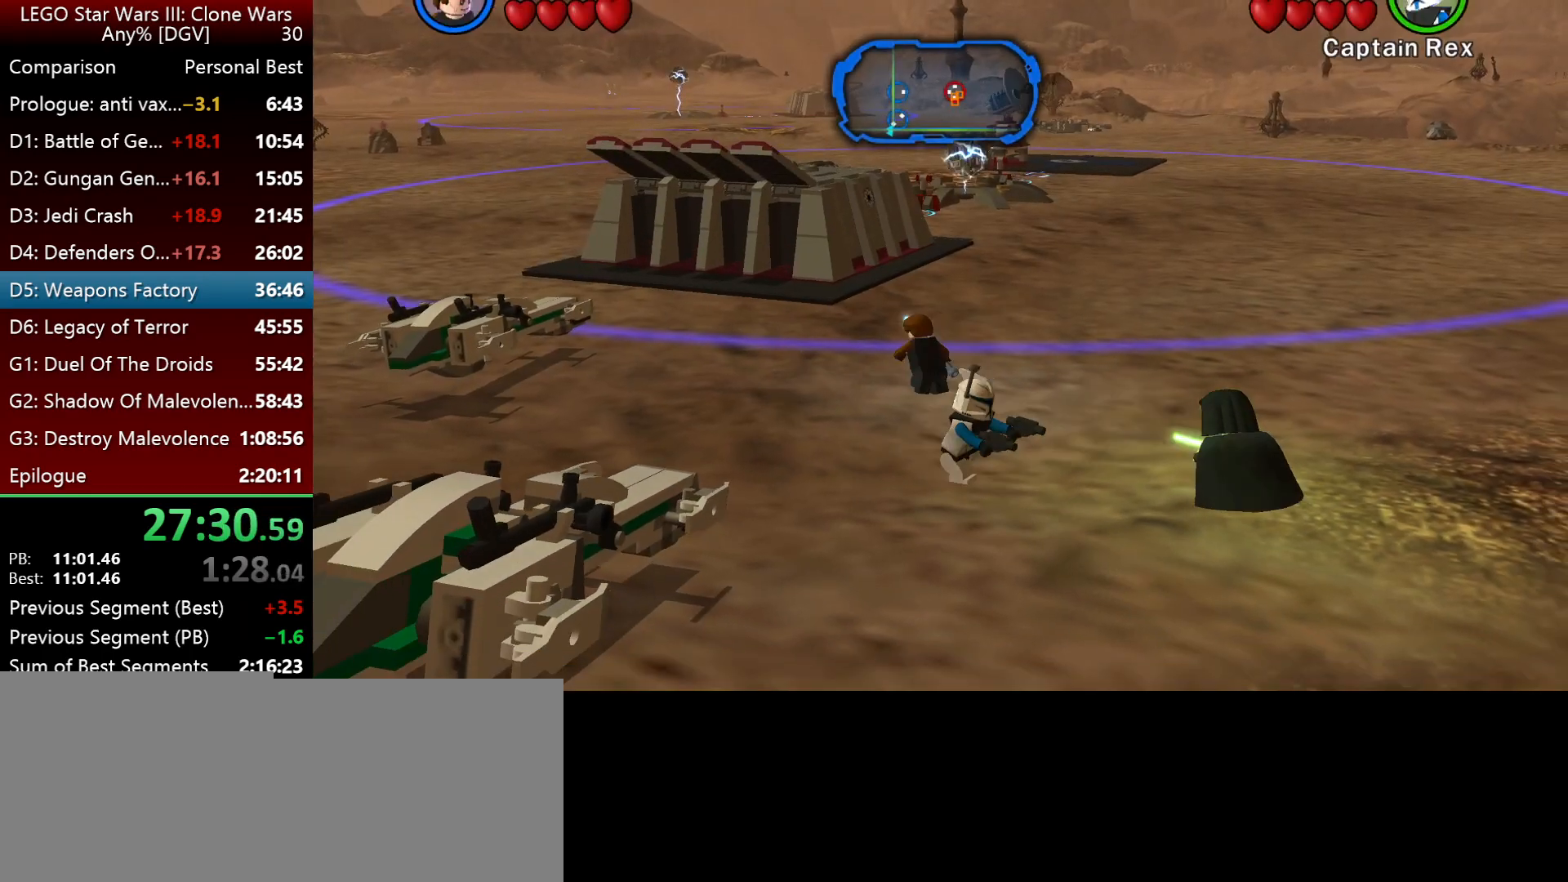
{"keys": ["j", "k"], "events": [[17, "j", "down"], [17, "semicolon", "up"], [117, "k", "down"]]}
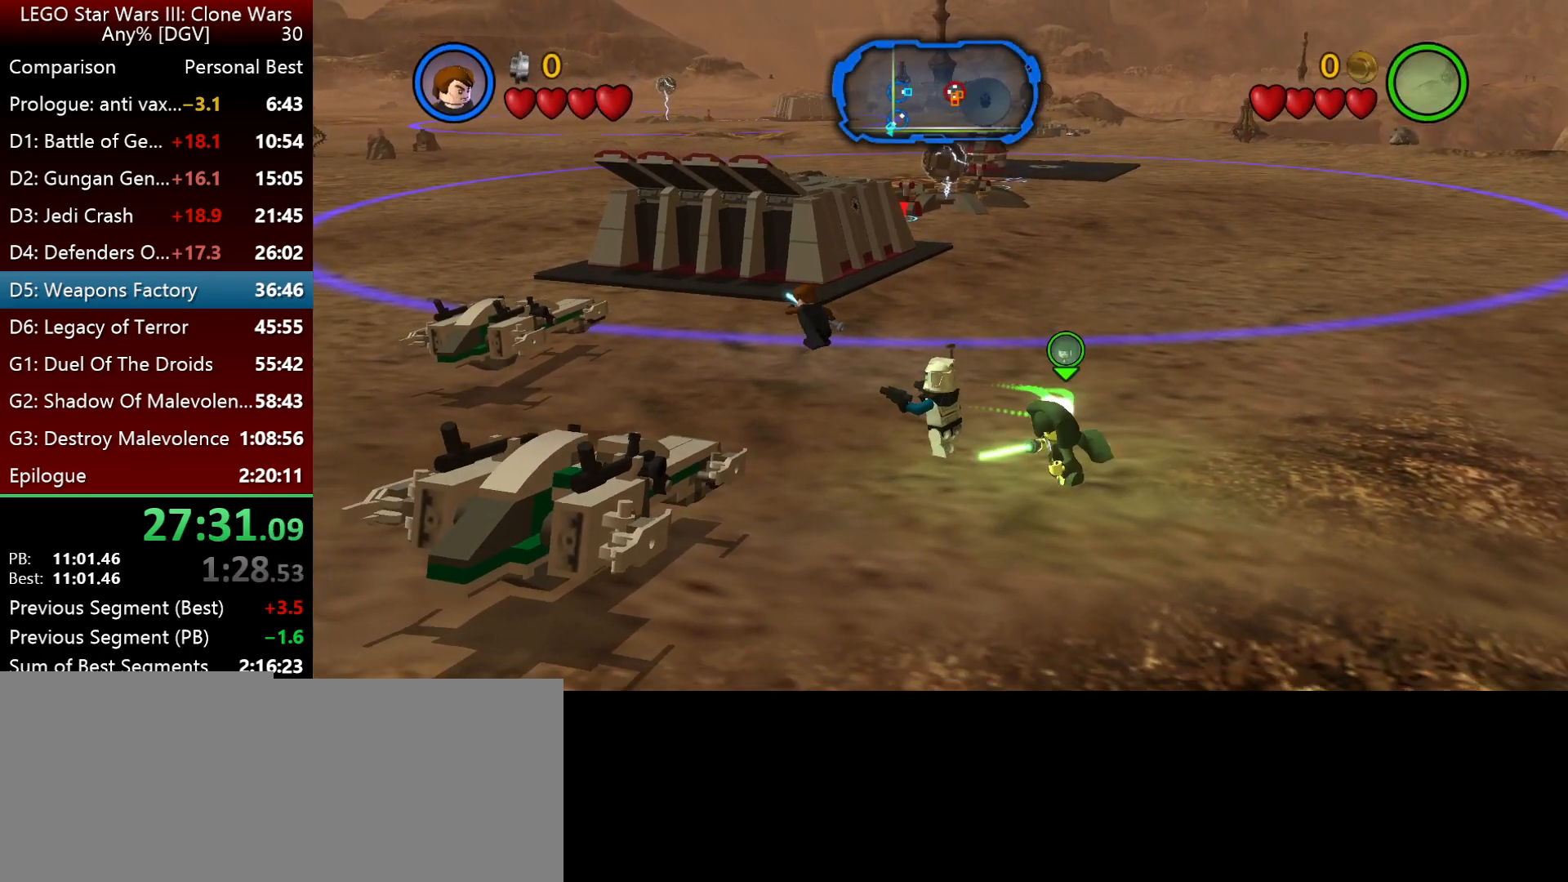
{"keys": ["j", "k"], "events": []}
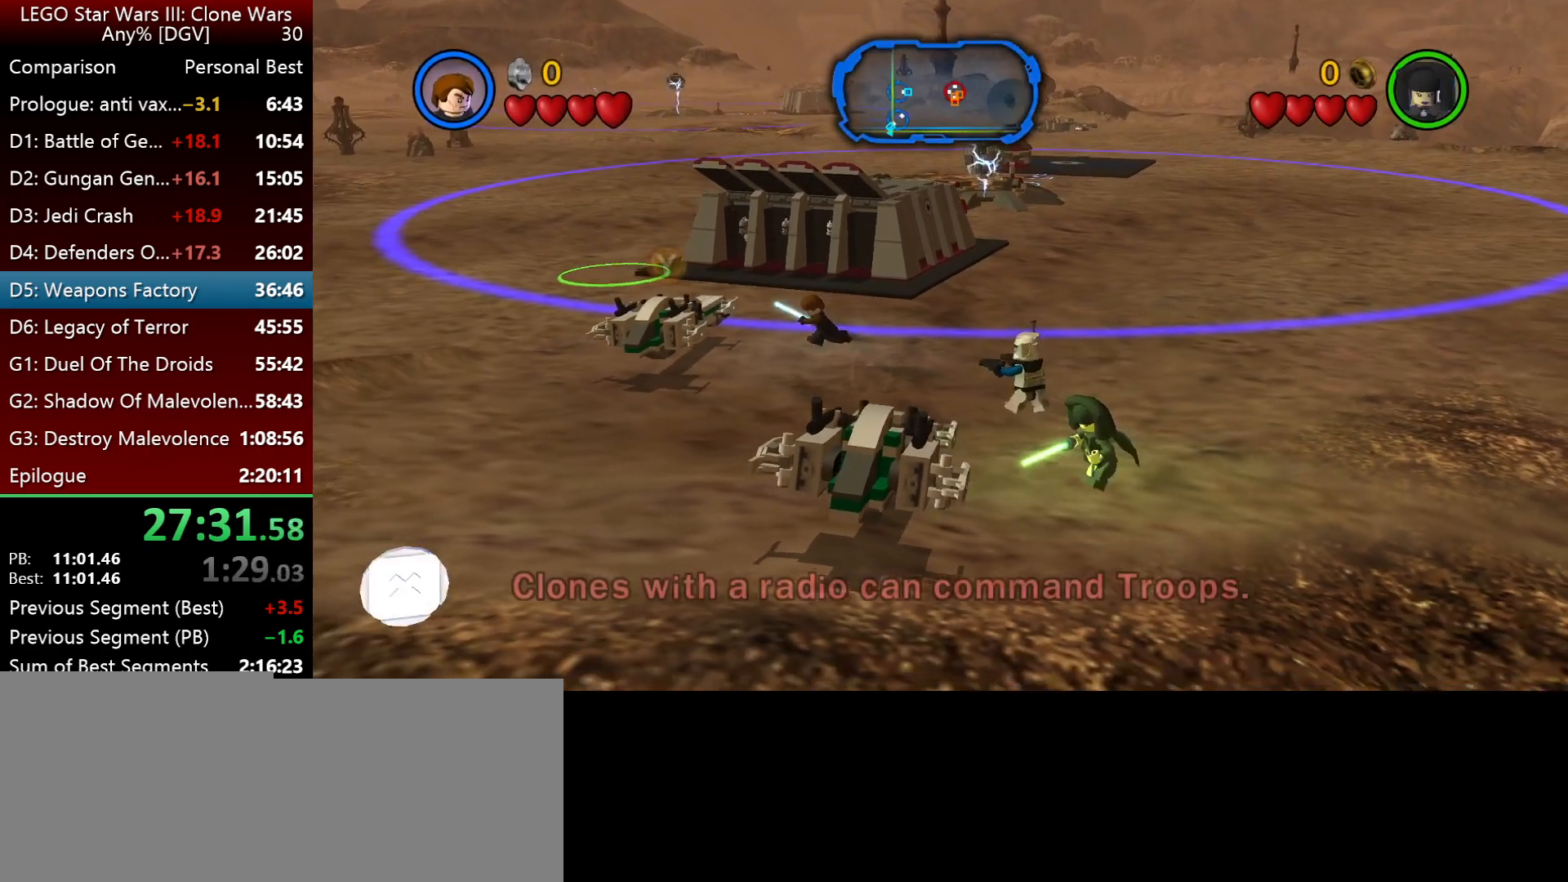
{"keys": ["j"], "events": [[67, "k", "up"], [367, "semicolon", "down"], [500, "semicolon", "up"]]}